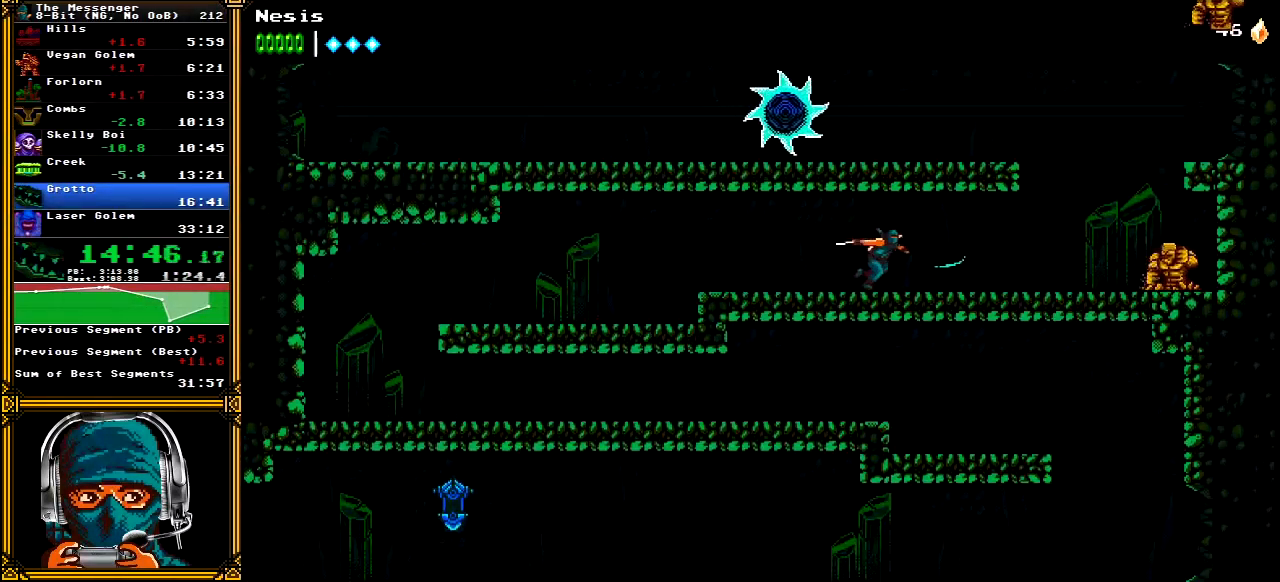
Gameplay with a controller (Xbox layout); each line is a JSON object with the inputs held at the frame after it. "events" lists button and stick changes between this image and that frame as [ms after this image, input, new state], when the widget could be followed in between. Not read: L1 L3 R1 R3 SELECT START.
{"buttons": ["DPAD_RIGHT"], "left_stick": "center", "right_stick": "center", "events": [[17, "X", "down"], [133, "X", "up"], [200, "X", "down"], [300, "X", "up"], [383, "X", "down"], [483, "X", "up"]]}
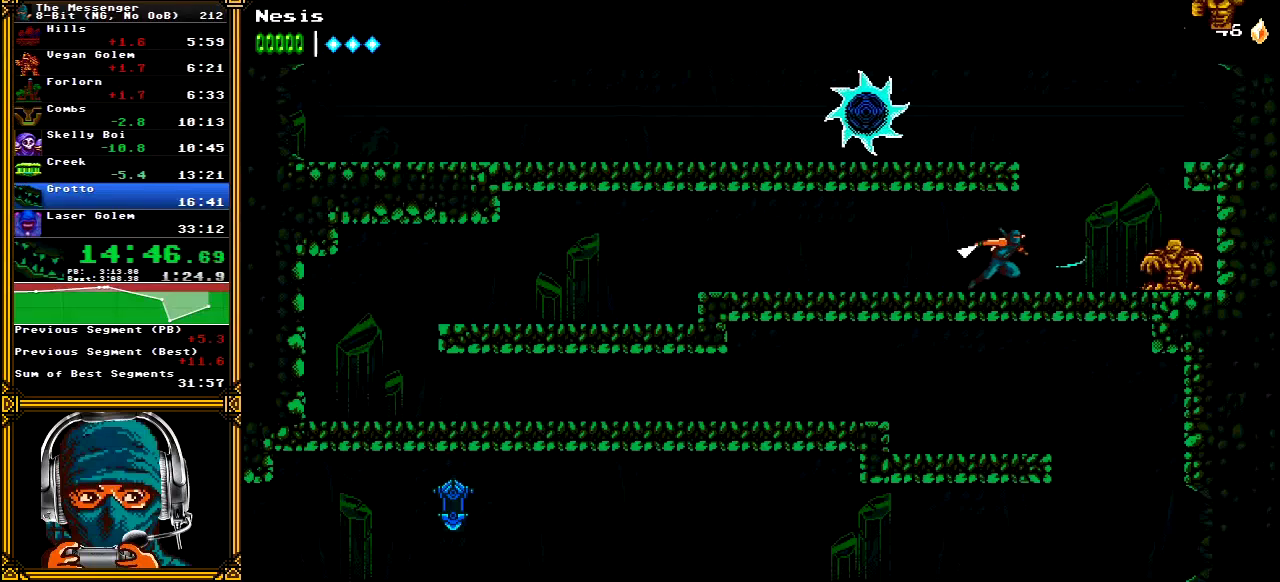
{"buttons": [], "left_stick": "center", "right_stick": "center", "events": [[50, "X", "down"], [150, "X", "up"], [233, "X", "down"], [317, "X", "up"], [367, "X", "down"], [483, "DPAD_RIGHT", "up"], [500, "X", "up"]]}
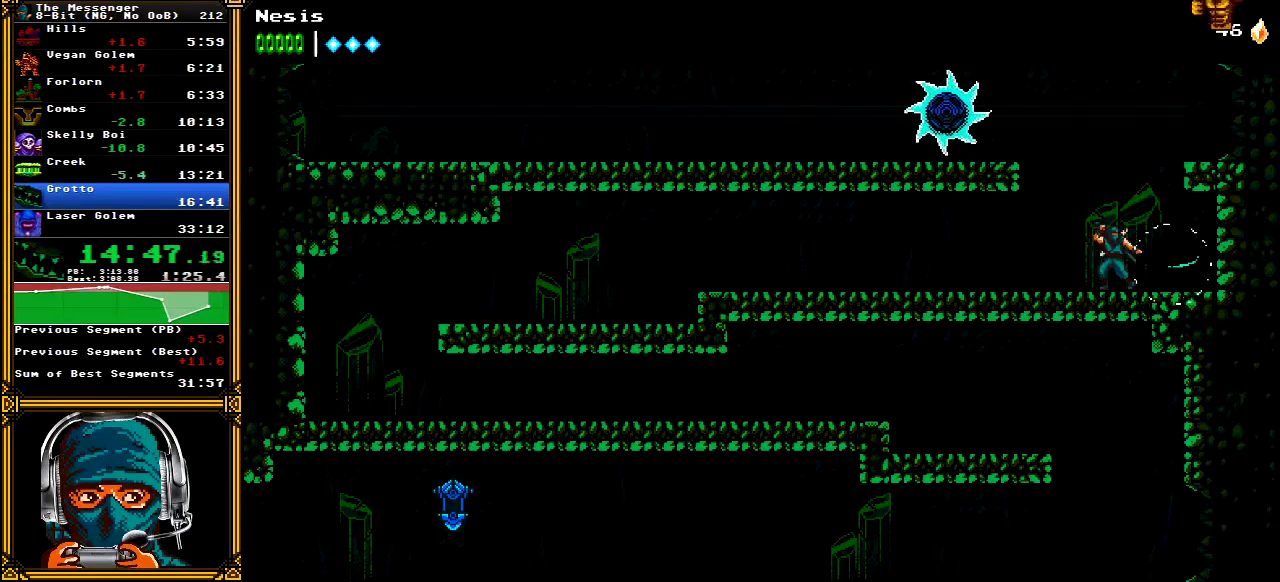
{"buttons": [], "left_stick": "center", "right_stick": "center", "events": [[50, "DPAD_LEFT", "down"], [350, "DPAD_LEFT", "up"]]}
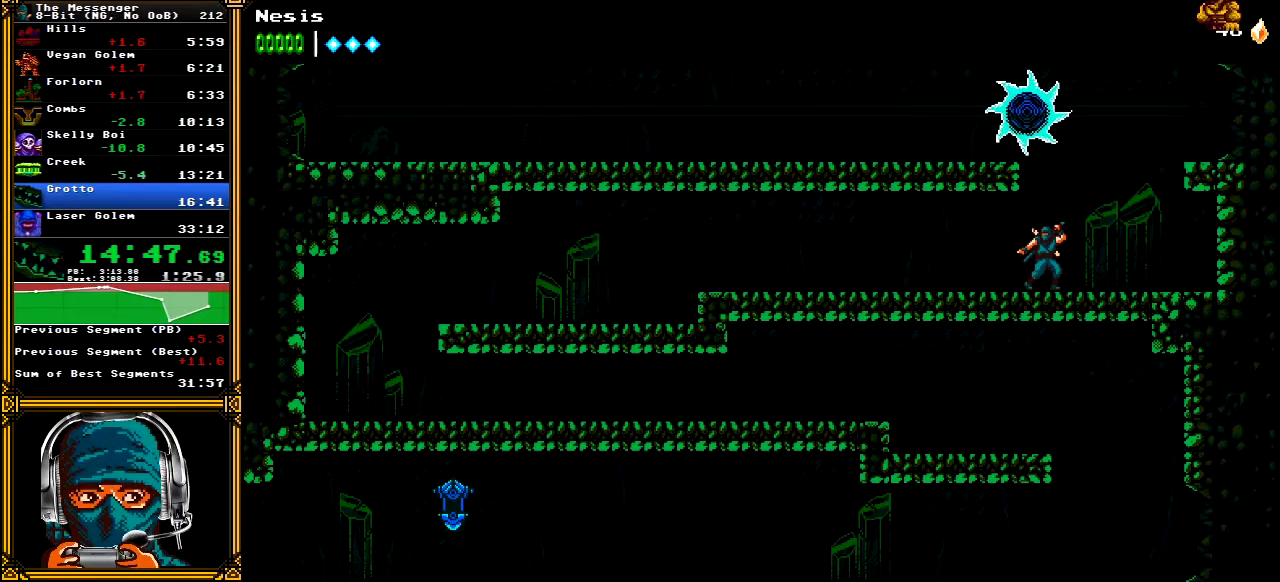
{"buttons": ["A", "DPAD_LEFT"], "left_stick": "center", "right_stick": "center", "events": [[267, "A", "down"], [300, "DPAD_LEFT", "down"]]}
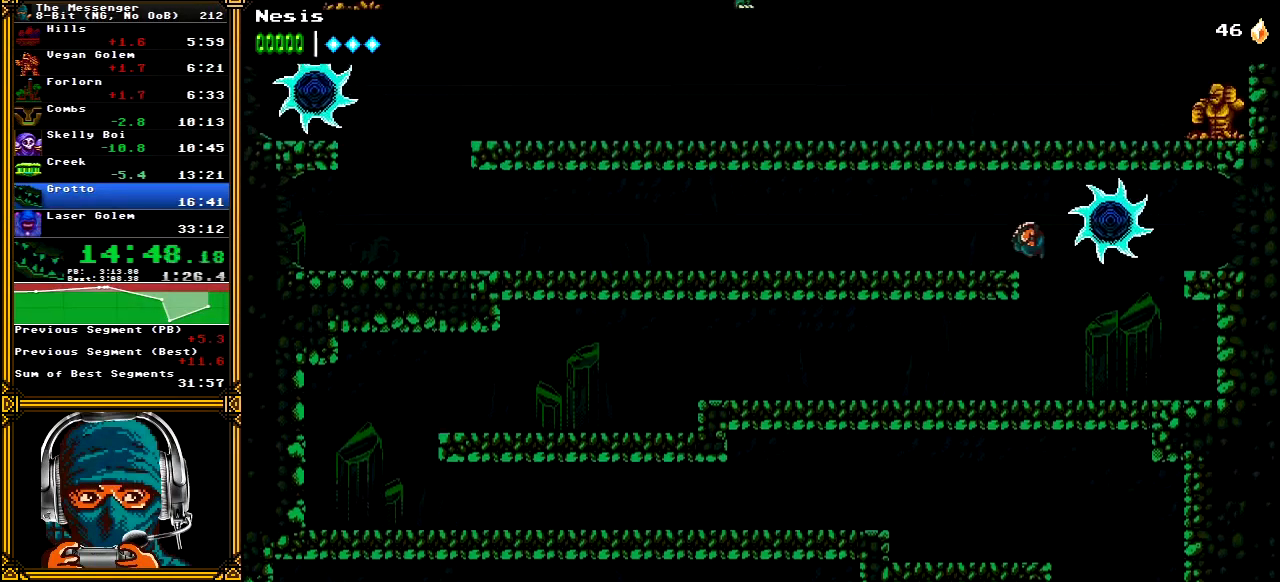
{"buttons": ["DPAD_LEFT"], "left_stick": "center", "right_stick": "center", "events": [[133, "A", "up"]]}
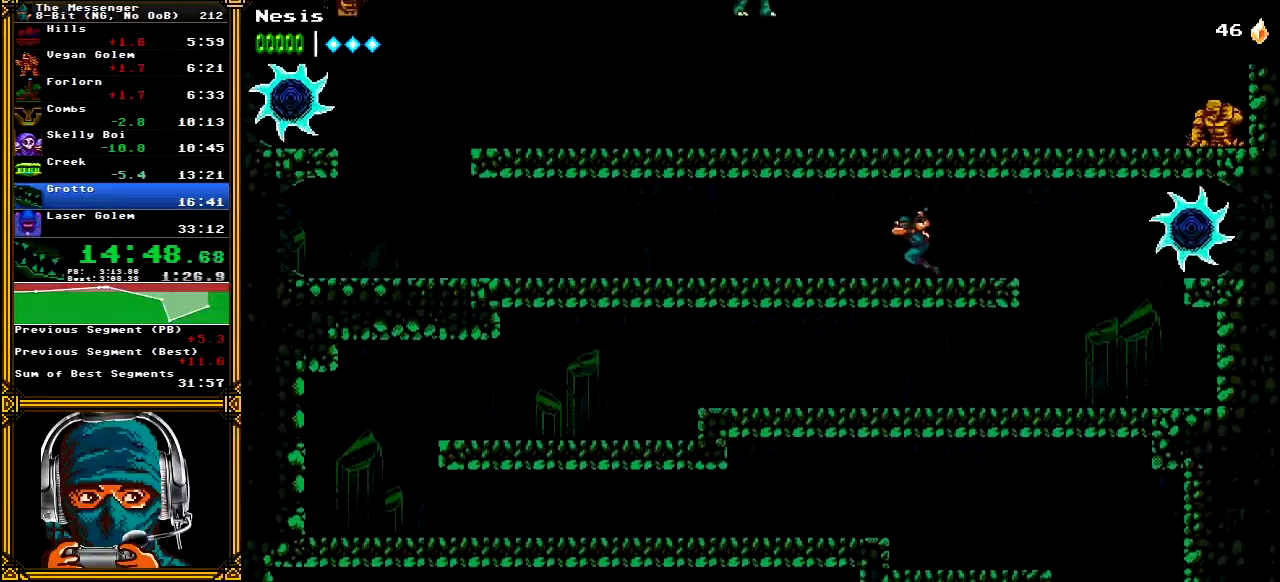
{"buttons": ["DPAD_LEFT"], "left_stick": "center", "right_stick": "center", "events": []}
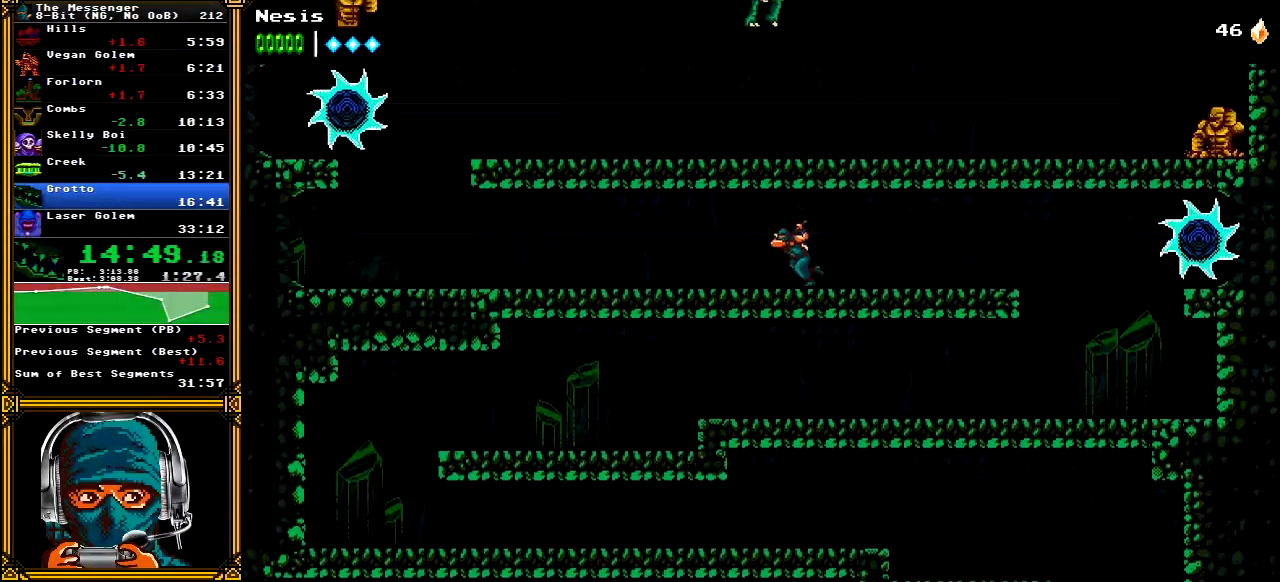
{"buttons": ["DPAD_LEFT"], "left_stick": "center", "right_stick": "center", "events": []}
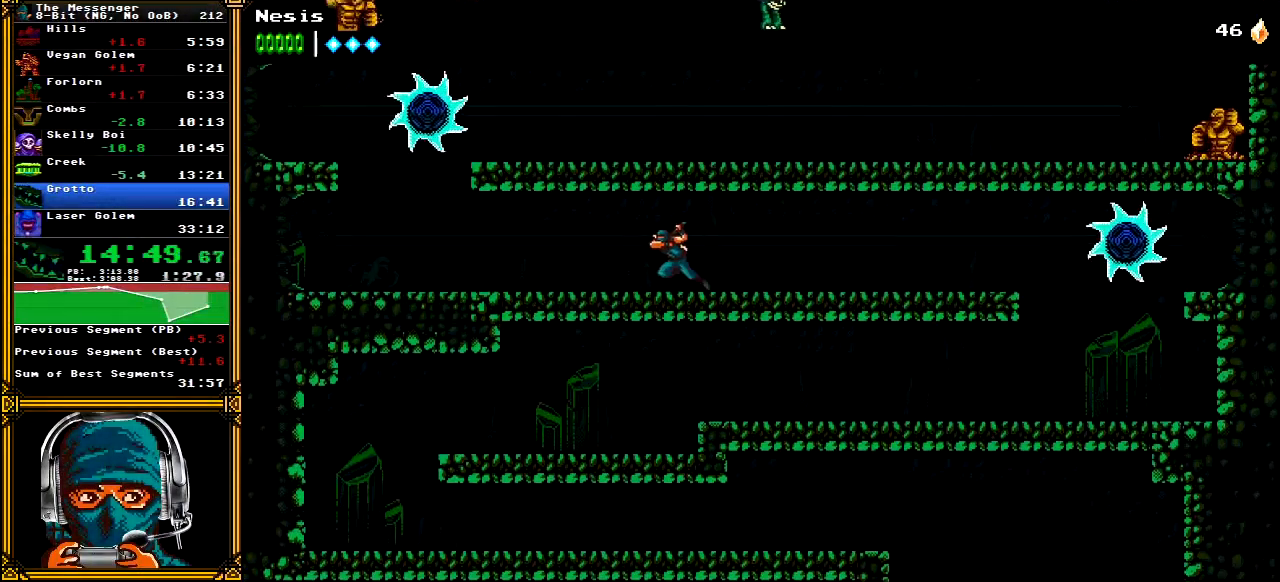
{"buttons": ["DPAD_LEFT"], "left_stick": "center", "right_stick": "center", "events": []}
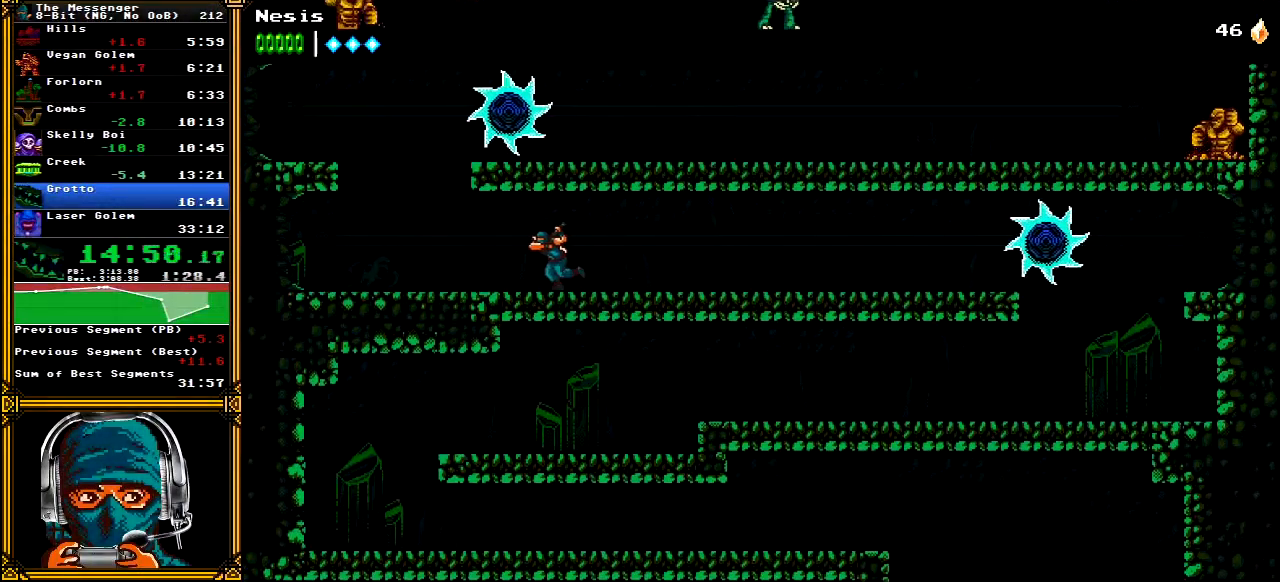
{"buttons": ["A", "DPAD_RIGHT"], "left_stick": "center", "right_stick": "center", "events": [[367, "A", "down"], [467, "DPAD_LEFT", "up"], [500, "DPAD_RIGHT", "down"]]}
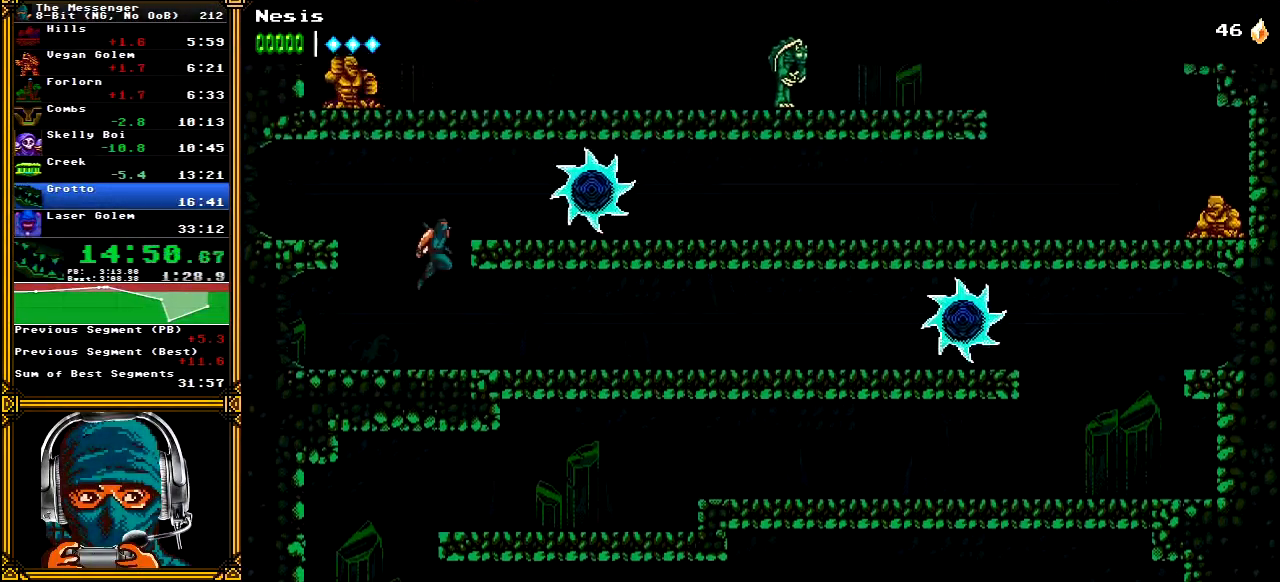
{"buttons": ["DPAD_RIGHT"], "left_stick": "center", "right_stick": "center", "events": [[133, "A", "up"]]}
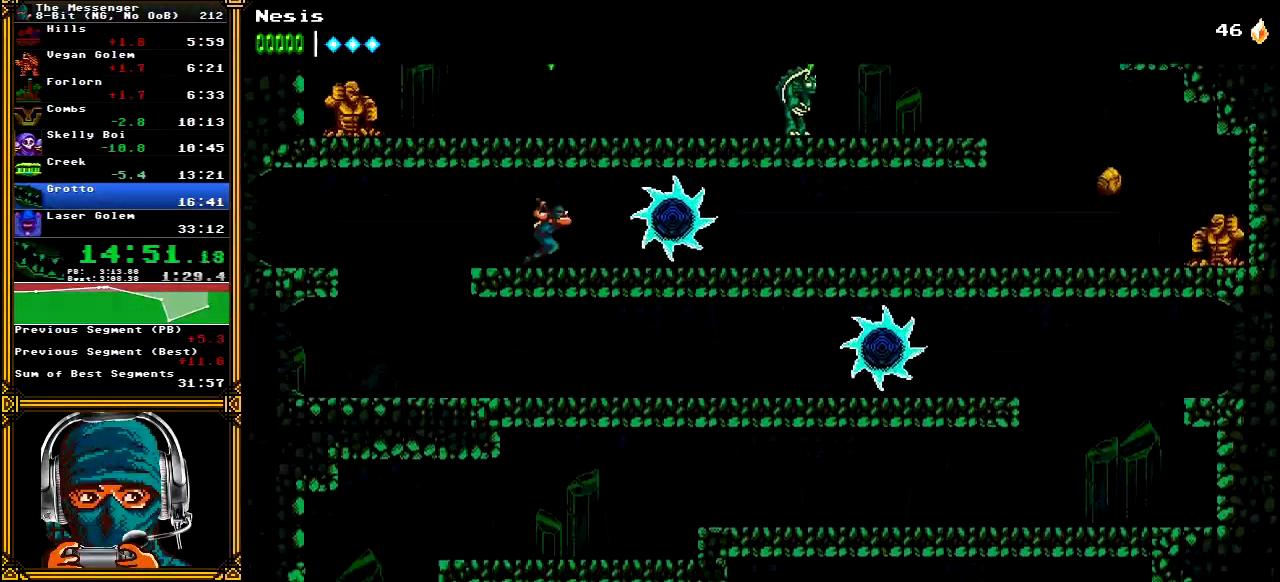
{"buttons": ["X", "DPAD_RIGHT"], "left_stick": "center", "right_stick": "center", "events": [[83, "X", "down"], [200, "X", "up"], [283, "X", "down"], [383, "X", "up"], [467, "X", "down"]]}
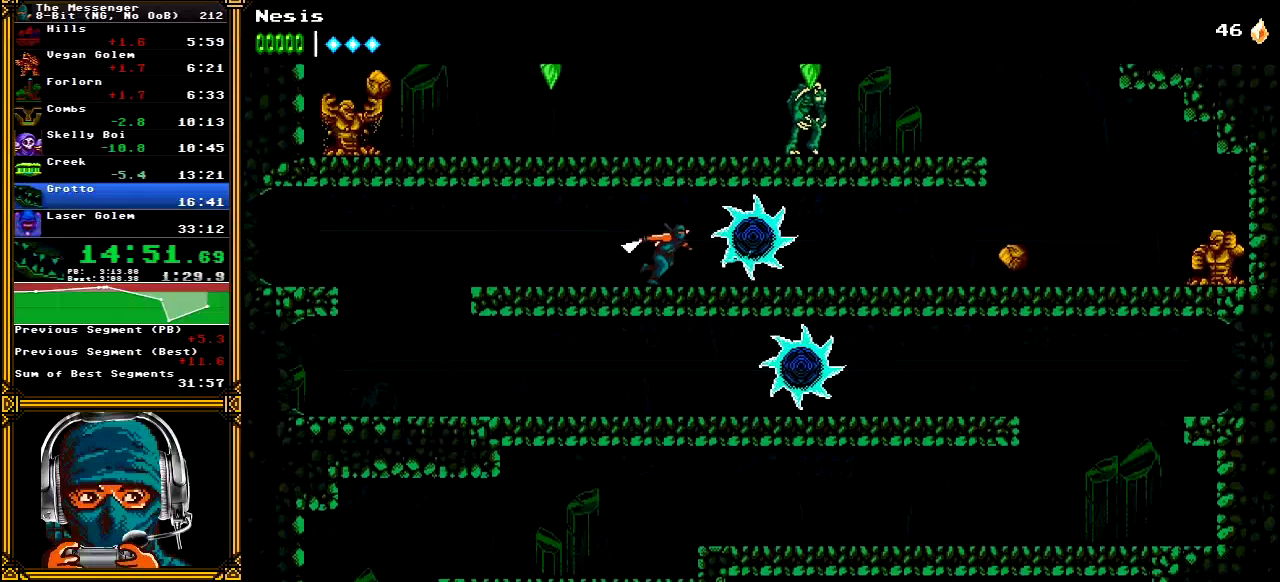
{"buttons": [], "left_stick": "center", "right_stick": "center", "events": [[67, "X", "up"], [150, "X", "down"], [250, "DPAD_RIGHT", "up"], [250, "X", "up"], [317, "X", "down"], [333, "DPAD_RIGHT", "down"], [417, "DPAD_RIGHT", "up"], [433, "X", "up"]]}
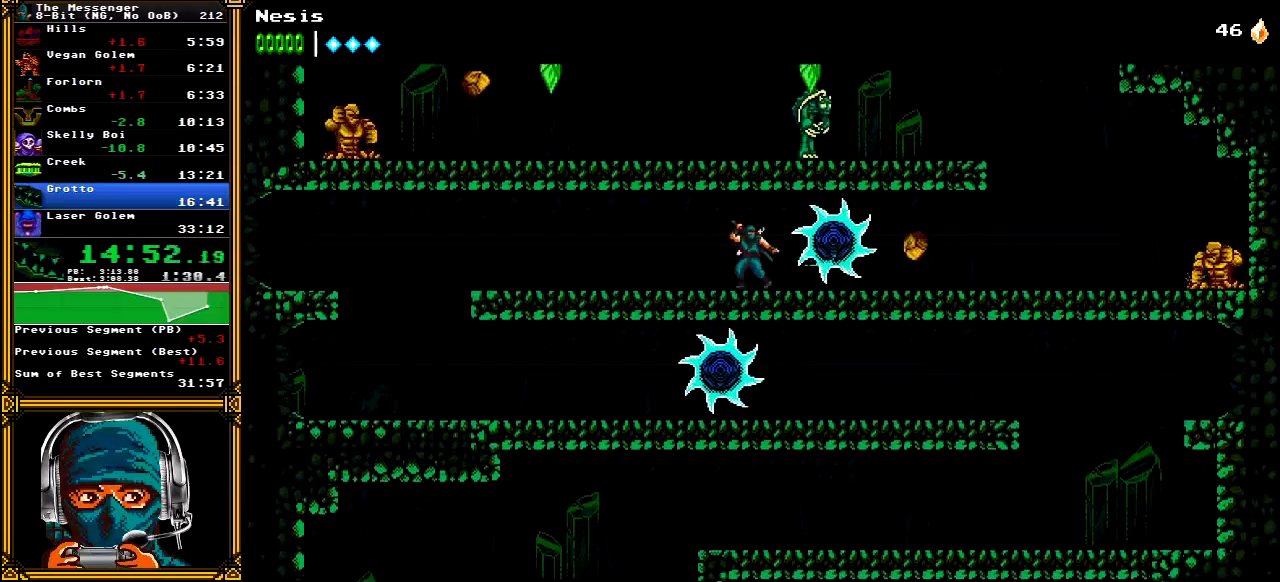
{"buttons": ["X", "DPAD_RIGHT"], "left_stick": "center", "right_stick": "center", "events": [[33, "X", "down"], [50, "DPAD_RIGHT", "down"], [133, "DPAD_RIGHT", "up"], [150, "X", "up"], [217, "DPAD_RIGHT", "down"], [233, "X", "down"], [333, "DPAD_RIGHT", "up"], [333, "X", "up"], [417, "DPAD_RIGHT", "down"], [417, "X", "down"]]}
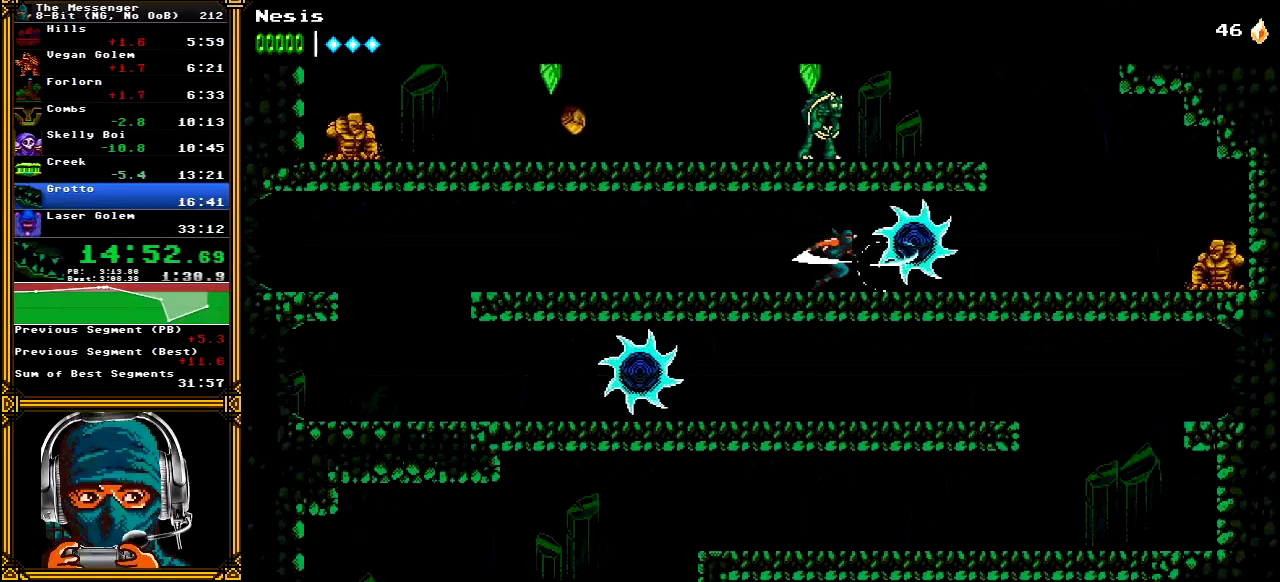
{"buttons": ["X", "DPAD_RIGHT"], "left_stick": "center", "right_stick": "center", "events": [[17, "DPAD_RIGHT", "up"], [17, "X", "up"], [100, "DPAD_RIGHT", "down"], [100, "X", "down"], [183, "DPAD_RIGHT", "up"], [217, "X", "up"], [267, "DPAD_RIGHT", "down"], [267, "X", "down"], [367, "DPAD_RIGHT", "up"], [383, "X", "up"], [450, "DPAD_RIGHT", "down"], [450, "X", "down"]]}
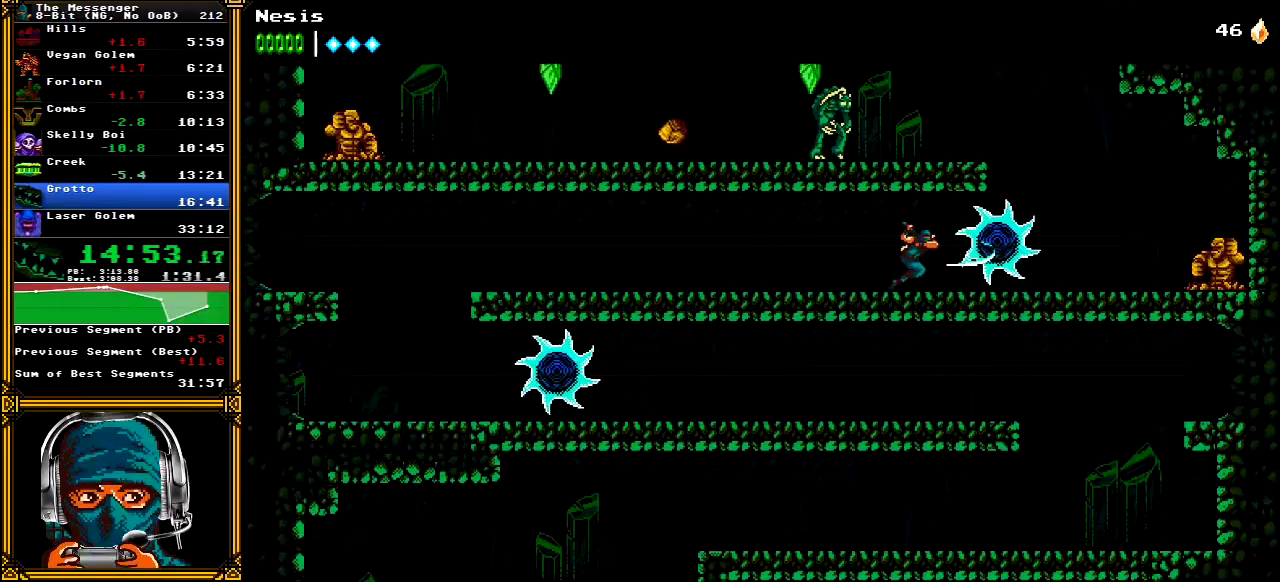
{"buttons": ["DPAD_RIGHT"], "left_stick": "center", "right_stick": "center", "events": [[50, "DPAD_RIGHT", "up"], [67, "X", "up"], [133, "DPAD_RIGHT", "down"], [233, "DPAD_RIGHT", "up"], [350, "DPAD_RIGHT", "down"], [433, "DPAD_RIGHT", "up"], [500, "DPAD_RIGHT", "down"]]}
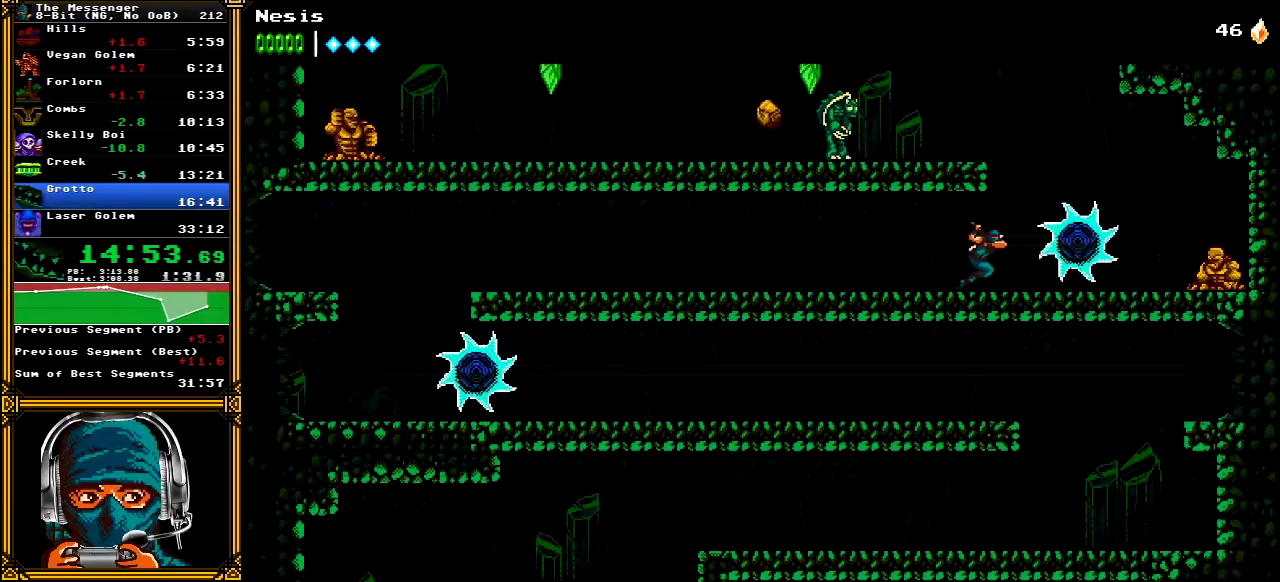
{"buttons": ["DPAD_LEFT"], "left_stick": "center", "right_stick": "center", "events": [[83, "A", "down"], [100, "DPAD_RIGHT", "up"], [150, "DPAD_LEFT", "down"], [367, "X", "down"], [400, "A", "up"], [500, "X", "up"]]}
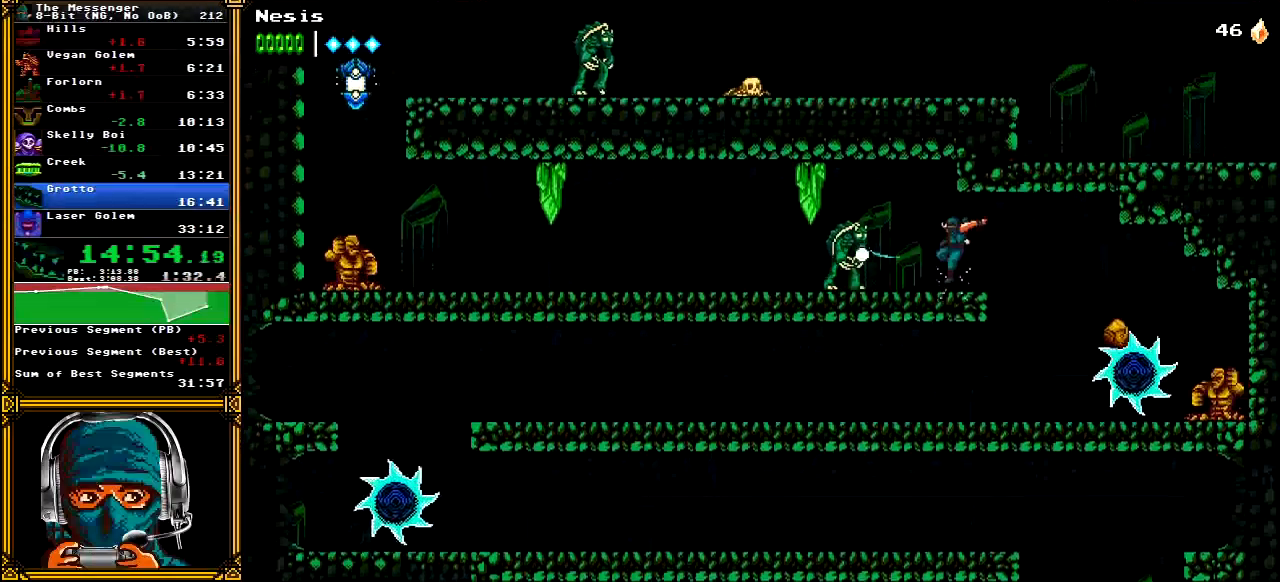
{"buttons": ["DPAD_LEFT"], "left_stick": "center", "right_stick": "center", "events": [[83, "X", "down"], [167, "X", "up"], [233, "X", "down"], [350, "X", "up"], [417, "X", "down"], [500, "X", "up"]]}
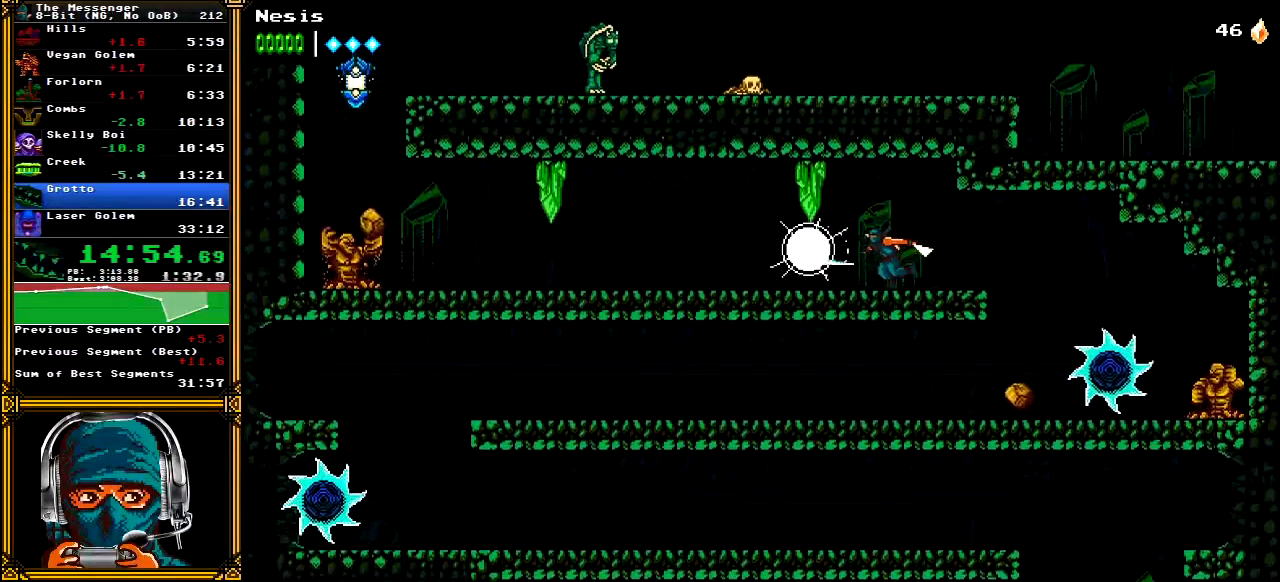
{"buttons": ["DPAD_LEFT"], "left_stick": "center", "right_stick": "center"}
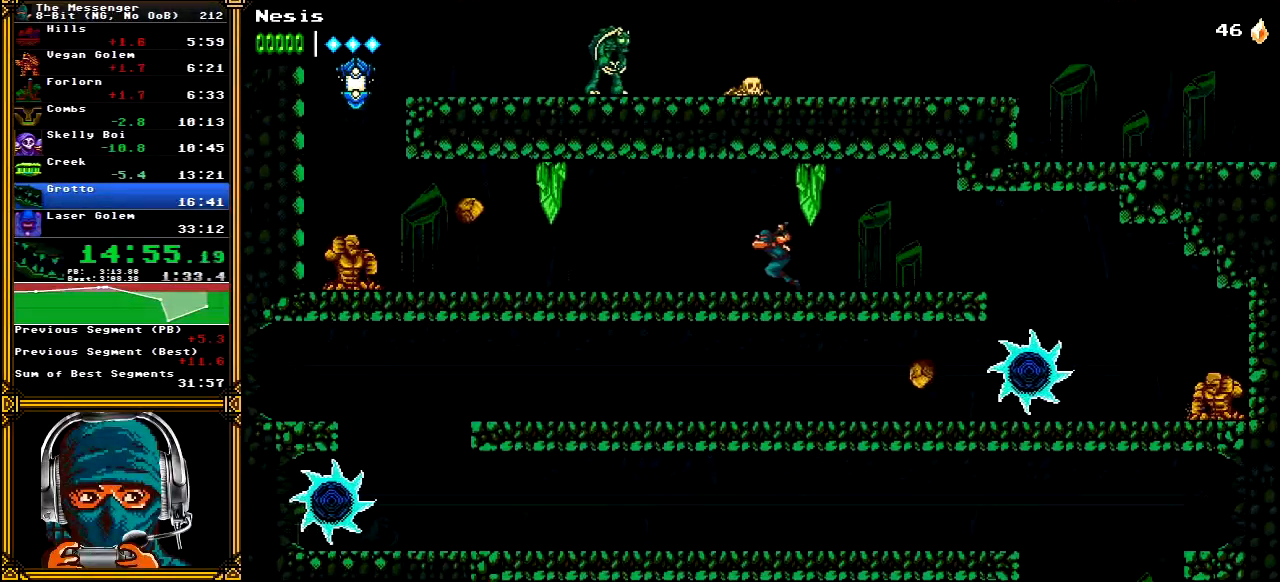
{"buttons": ["DPAD_LEFT"], "left_stick": "center", "right_stick": "center", "events": []}
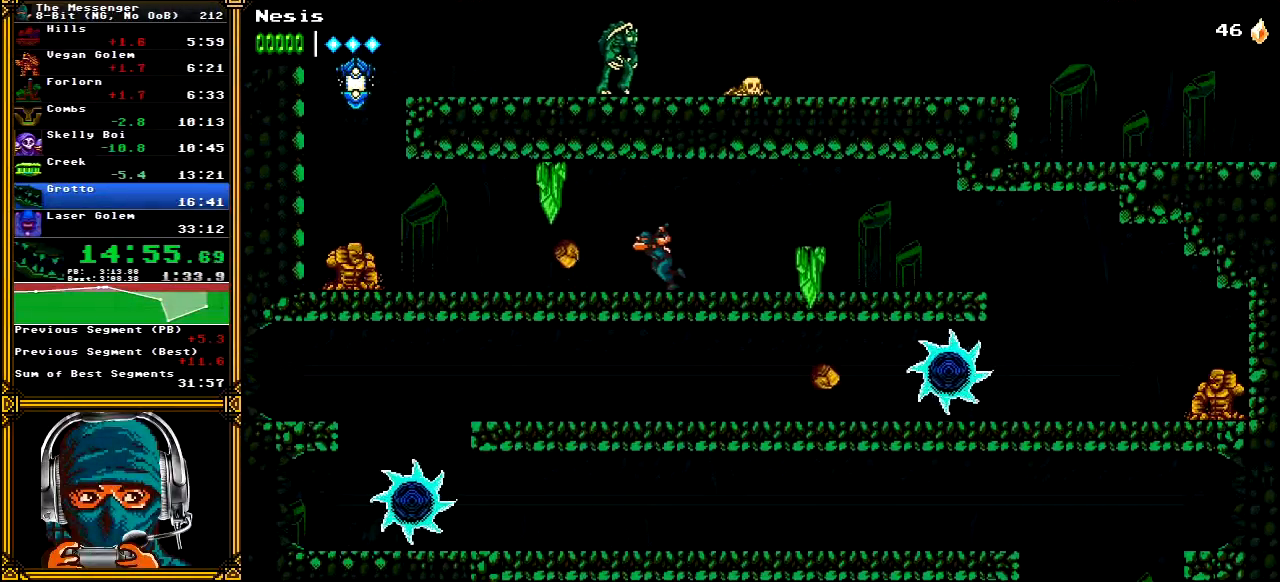
{"buttons": ["DPAD_LEFT"], "left_stick": "center", "right_stick": "center", "events": [[150, "A", "down"], [150, "X", "down"], [283, "X", "up"], [333, "A", "up"]]}
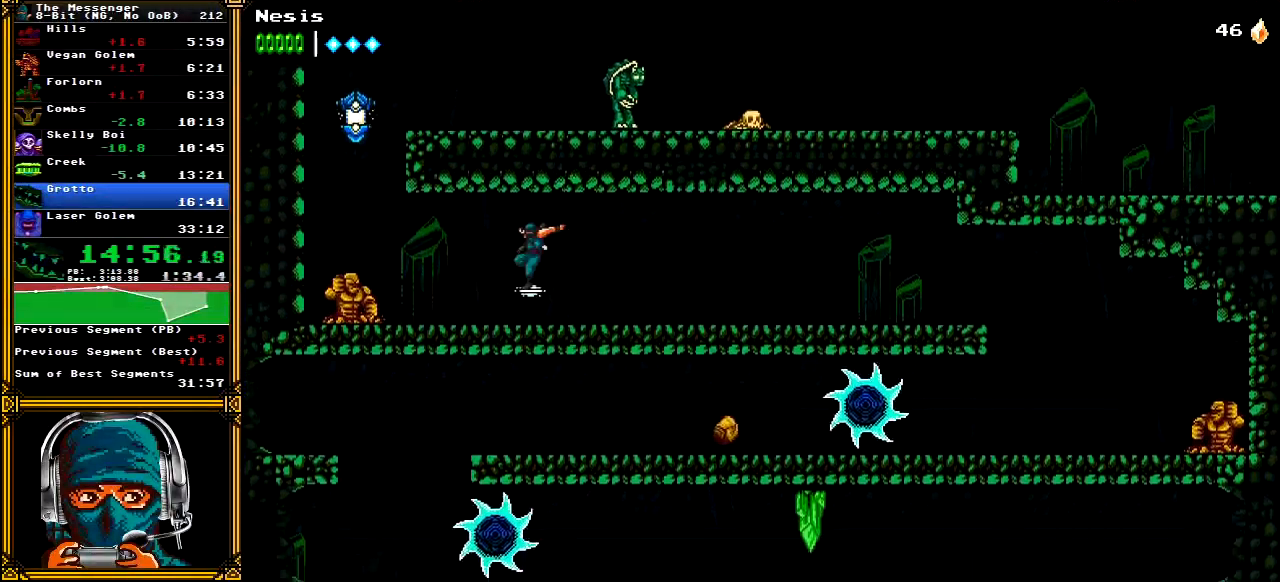
{"buttons": ["DPAD_LEFT"], "left_stick": "center", "right_stick": "center", "events": []}
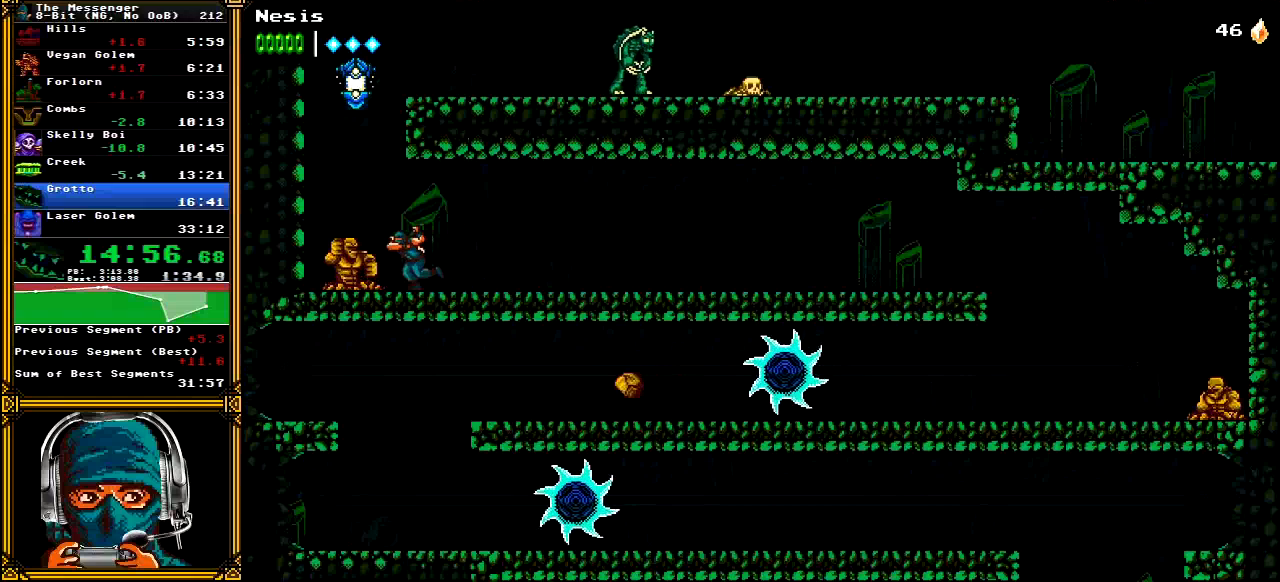
{"buttons": ["A", "X", "DPAD_RIGHT"], "left_stick": "center", "right_stick": "center", "events": [[17, "A", "down"], [33, "X", "down"], [233, "DPAD_LEFT", "up"], [283, "X", "up"], [317, "A", "up"], [333, "DPAD_RIGHT", "down"], [350, "A", "down"], [367, "X", "down"]]}
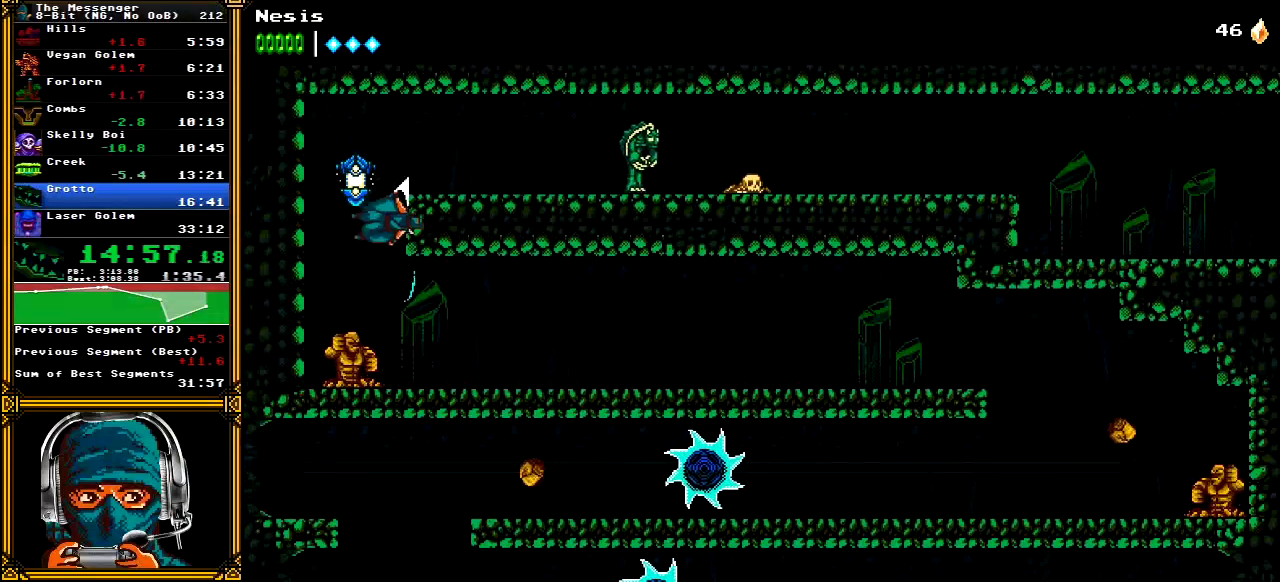
{"buttons": ["A", "DPAD_LEFT"], "left_stick": "center", "right_stick": "center", "events": [[117, "X", "up"], [133, "A", "up"], [200, "A", "down"], [217, "DPAD_RIGHT", "up"], [217, "X", "down"], [317, "DPAD_LEFT", "down"], [483, "X", "up"]]}
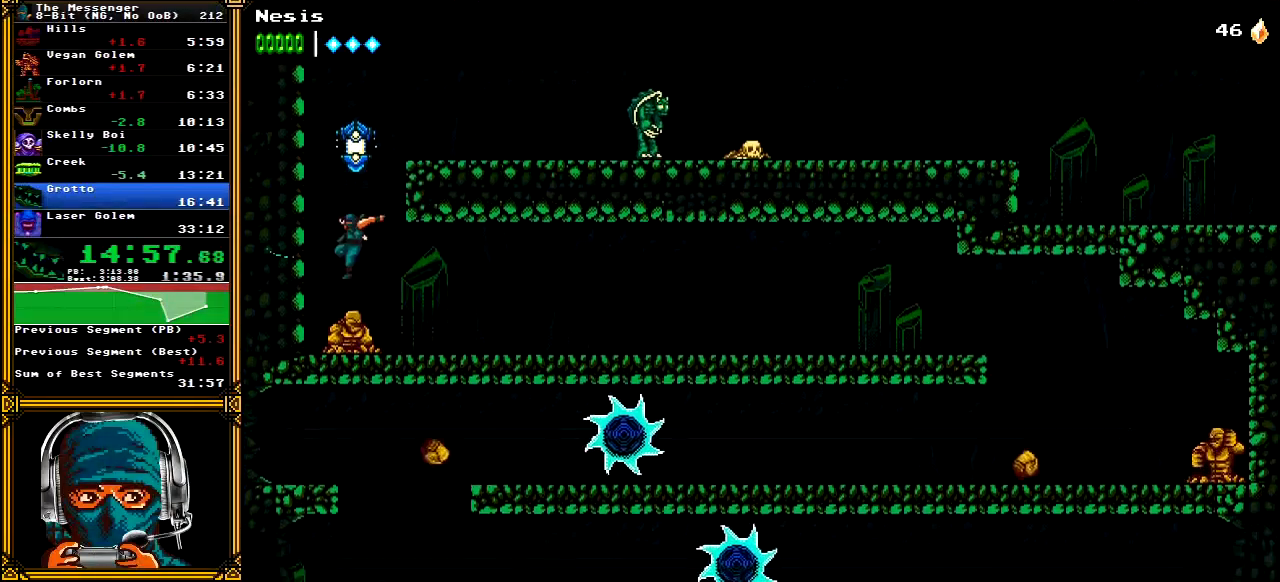
{"buttons": ["A", "X", "DPAD_RIGHT"], "left_stick": "center", "right_stick": "center", "events": [[17, "A", "up"], [33, "DPAD_LEFT", "up"], [83, "A", "down"], [150, "X", "down"], [350, "X", "up"], [383, "A", "up"], [450, "A", "down"], [483, "X", "down"], [500, "DPAD_RIGHT", "down"]]}
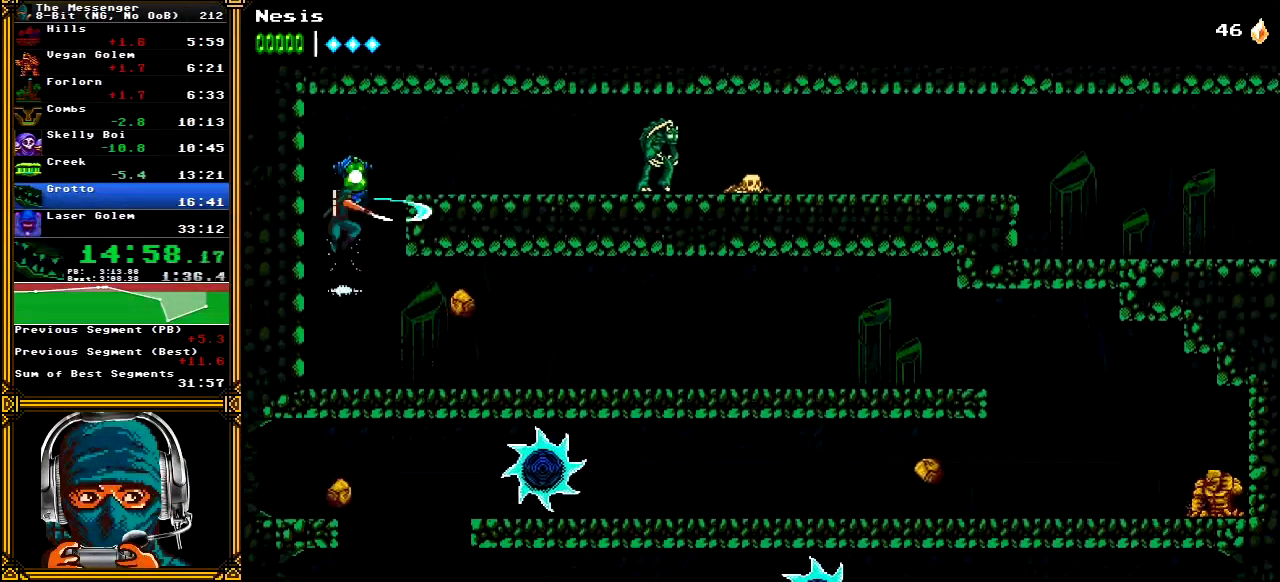
{"buttons": ["DPAD_RIGHT"], "left_stick": "center", "right_stick": "center", "events": [[250, "A", "up"], [250, "X", "up"]]}
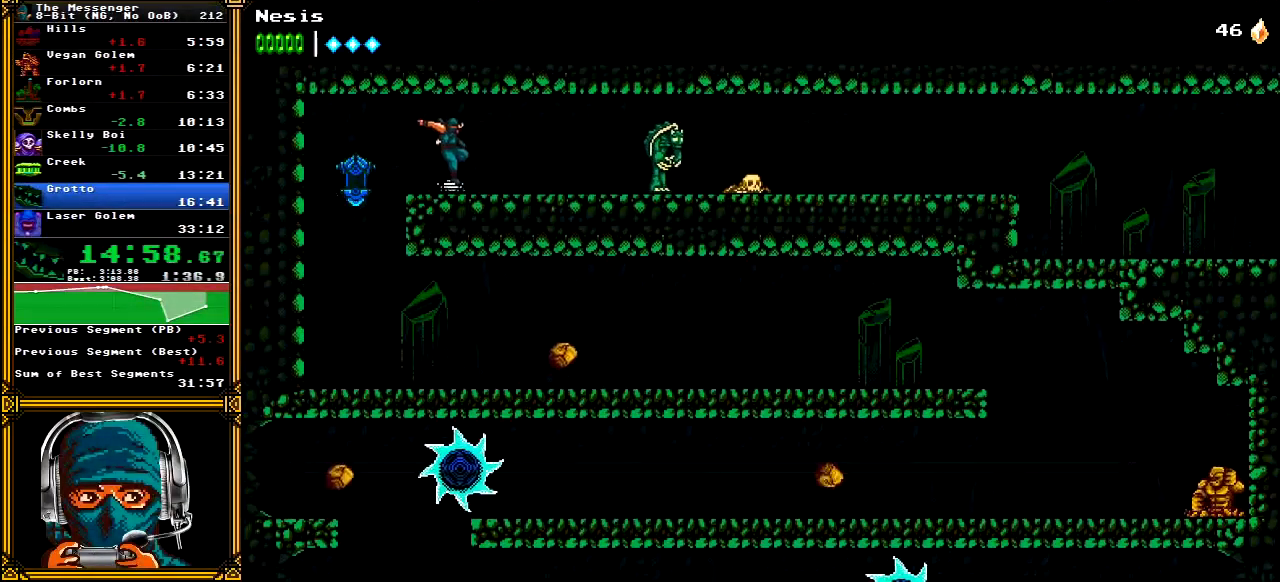
{"buttons": ["X", "DPAD_RIGHT"], "left_stick": "center", "right_stick": "center", "events": [[483, "X", "down"]]}
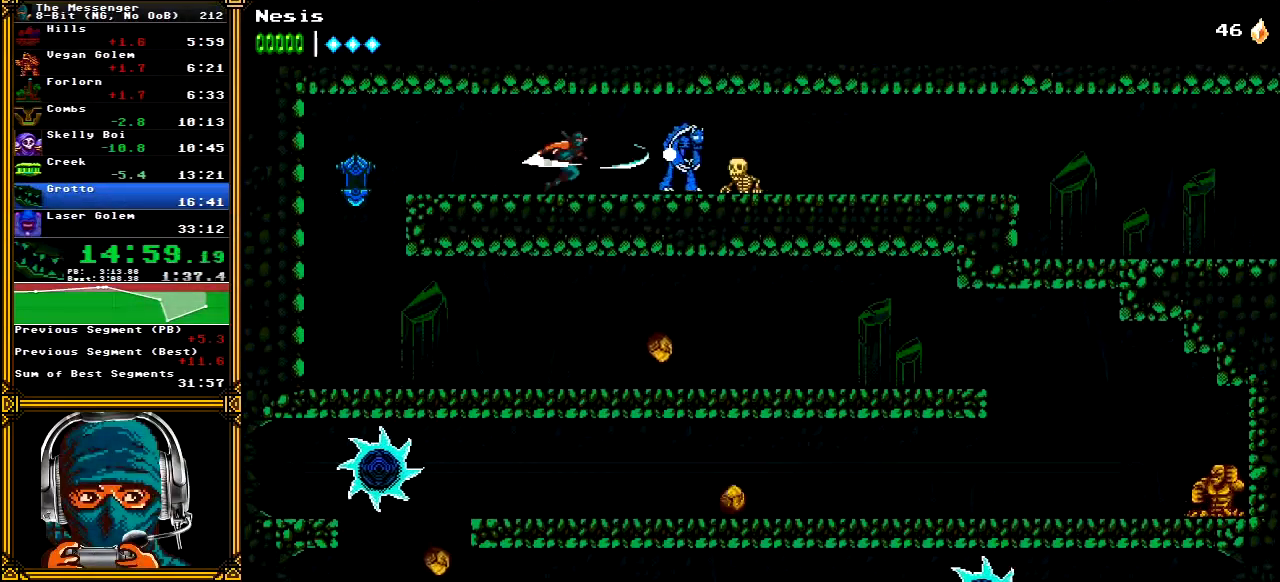
{"buttons": ["DPAD_RIGHT"], "left_stick": "center", "right_stick": "center", "events": [[100, "X", "up"], [167, "X", "down"], [283, "X", "up"], [350, "X", "down"], [450, "X", "up"]]}
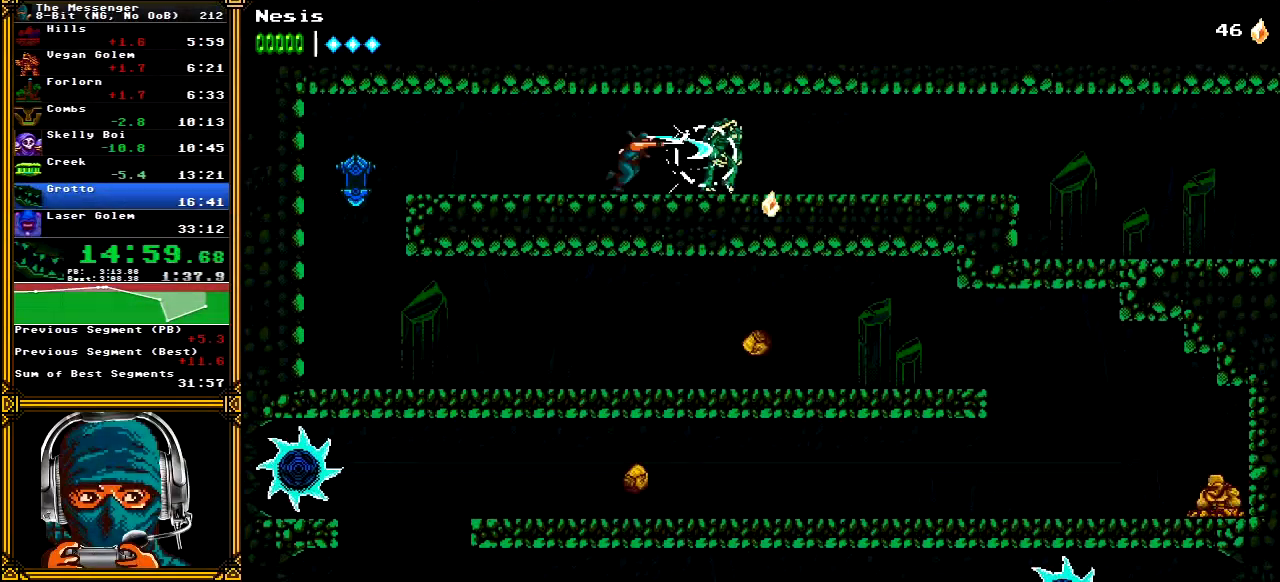
{"buttons": ["DPAD_RIGHT"], "left_stick": "center", "right_stick": "center", "events": [[17, "X", "down"], [117, "X", "up"], [183, "X", "down"], [283, "X", "up"], [333, "X", "down"], [450, "X", "up"]]}
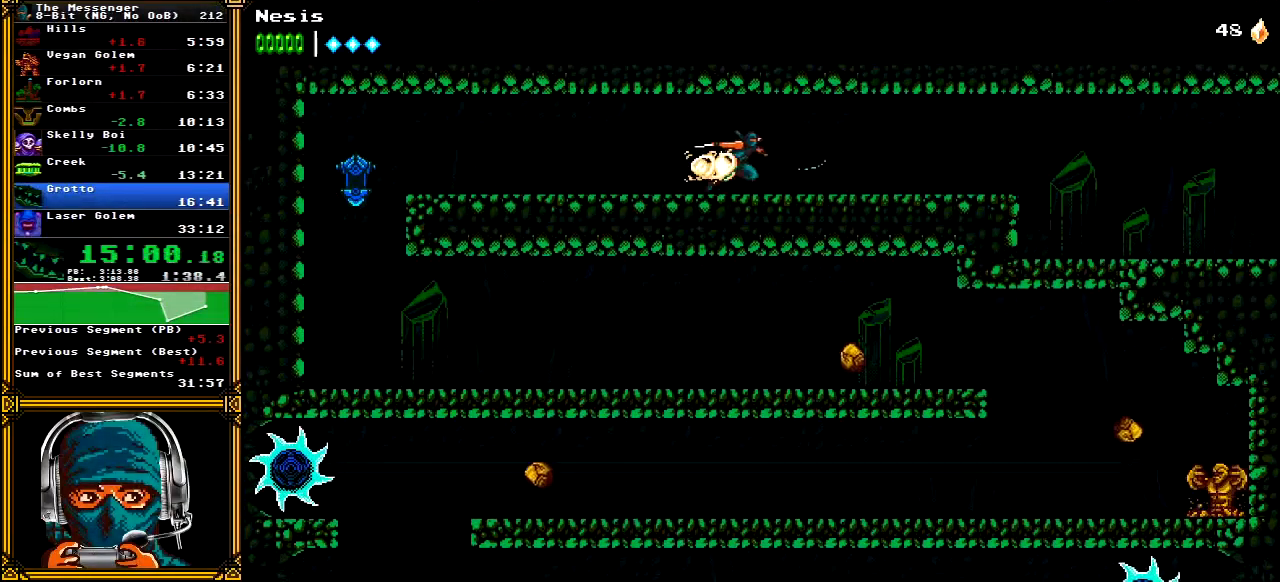
{"buttons": ["DPAD_RIGHT"], "left_stick": "center", "right_stick": "center", "events": []}